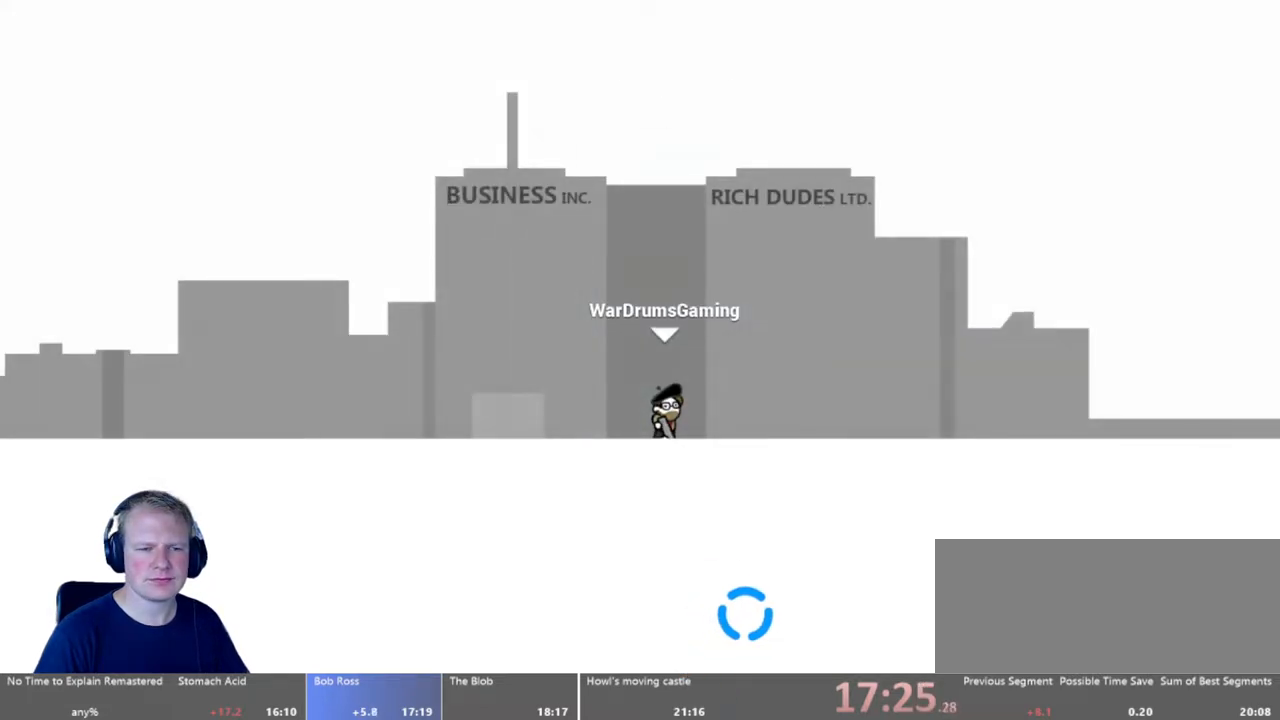
Gameplay with keyboard and mouse; each line is a JSON object with the keys and mouse buttons held at the frame after it. "events" lists presses ("down") and releases ("up") of "a", "d", "escape", "s", "w", "mouse_left" and "mouse_right" between this image and that frame as [ms after this image, input, new state], when the widget could be followed in between. "mouse_left", "mouse_right" = the "left", "right" buttons of the "mouse" list. No other keys are recorded. Mouse movement is not recorded.
{"keys": [], "mouse": ["left"], "events": [[267, "mouse_left", "down"]]}
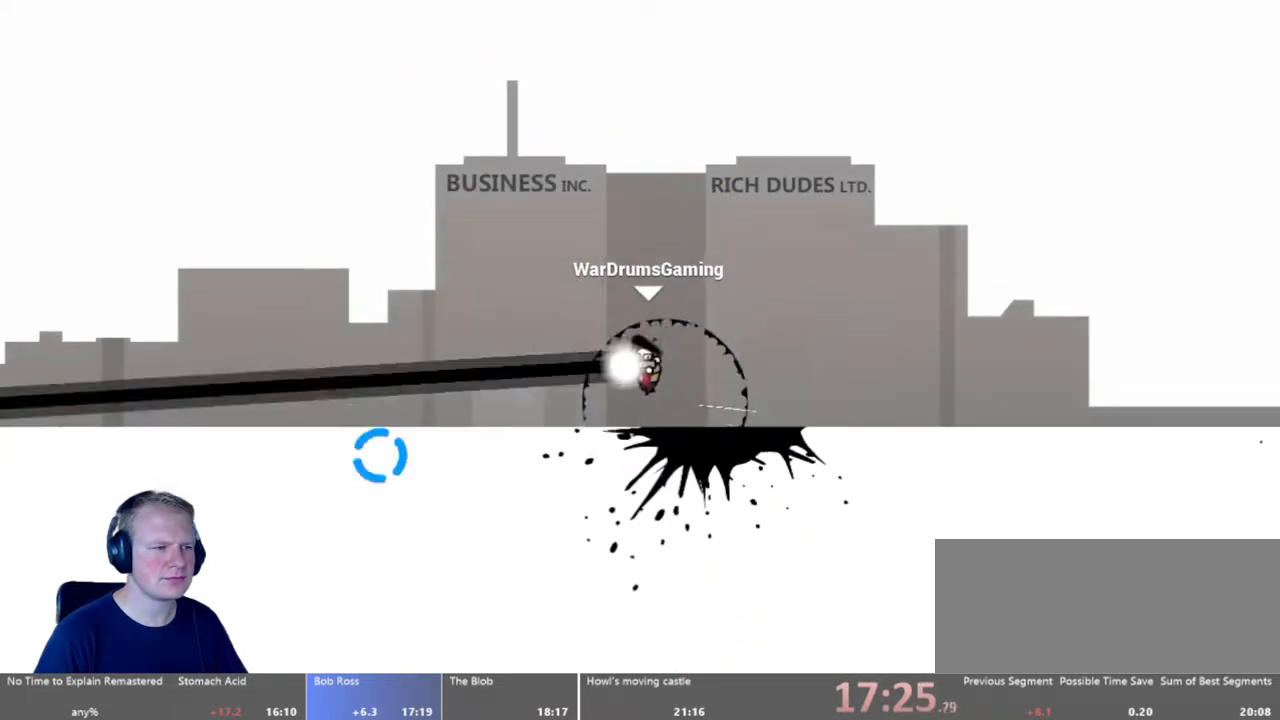
{"keys": [], "mouse": ["left"], "events": []}
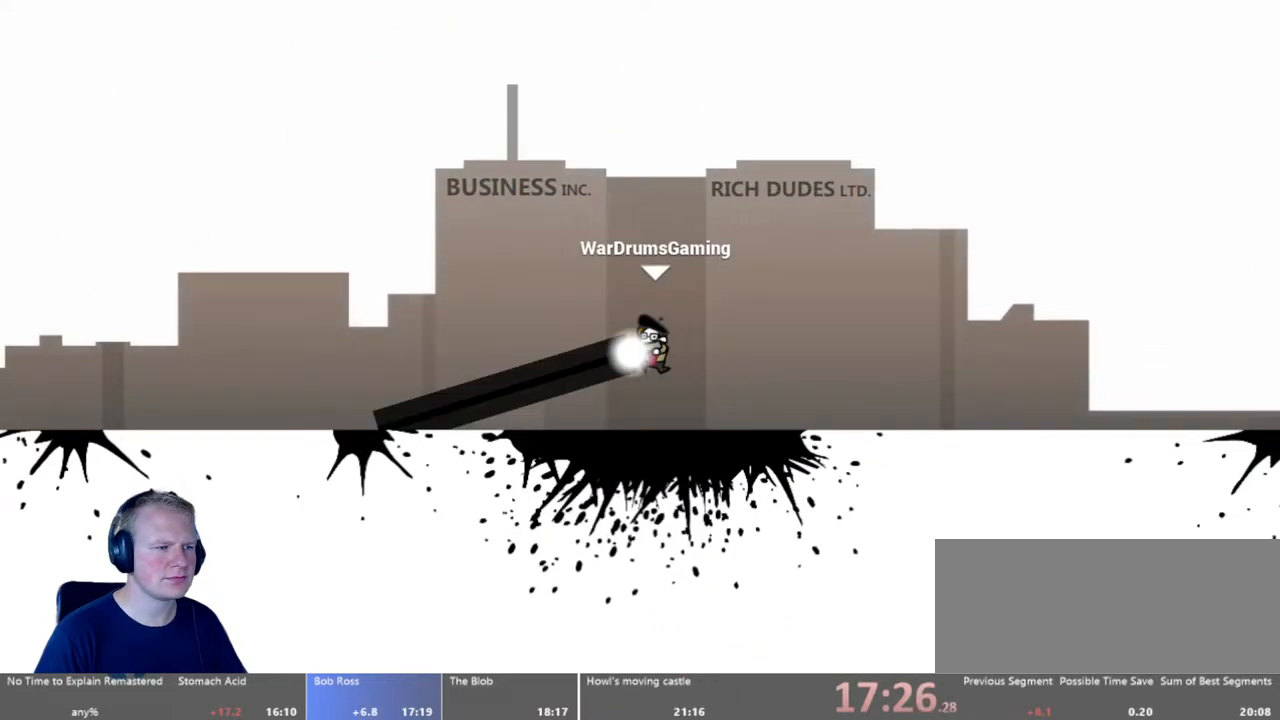
{"keys": [], "mouse": ["left"], "events": []}
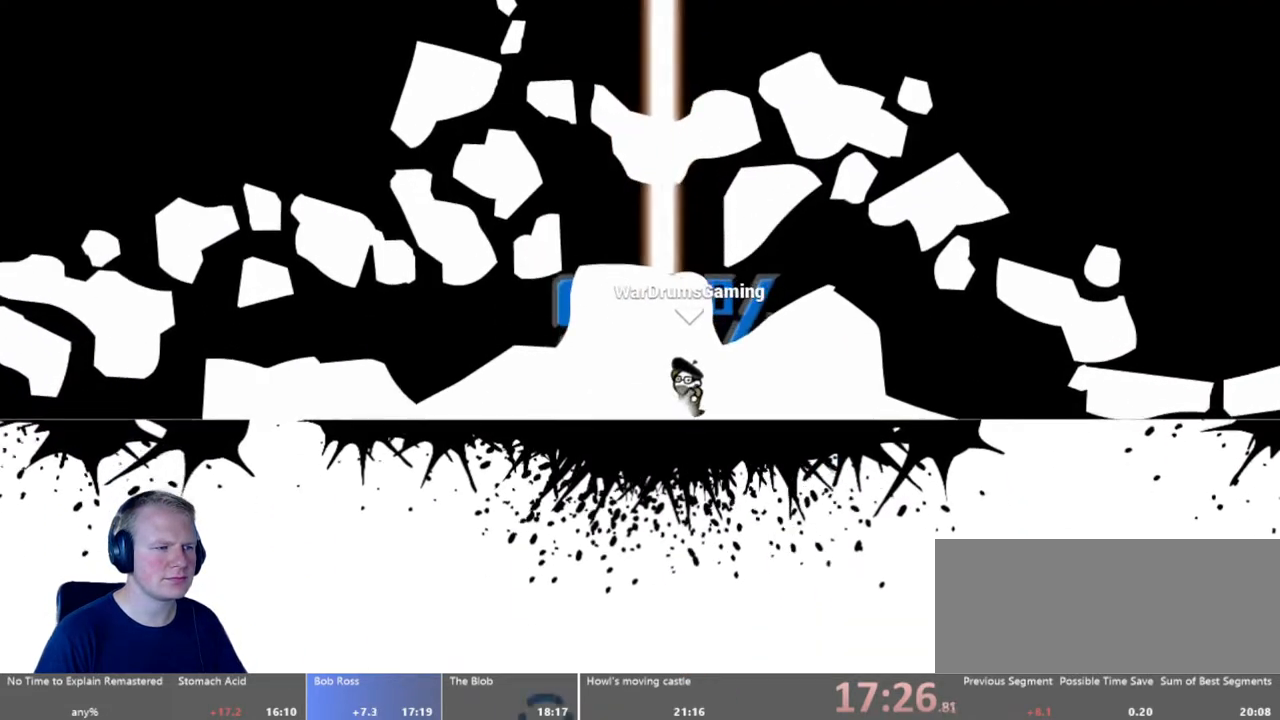
{"keys": [], "mouse": ["left"], "events": []}
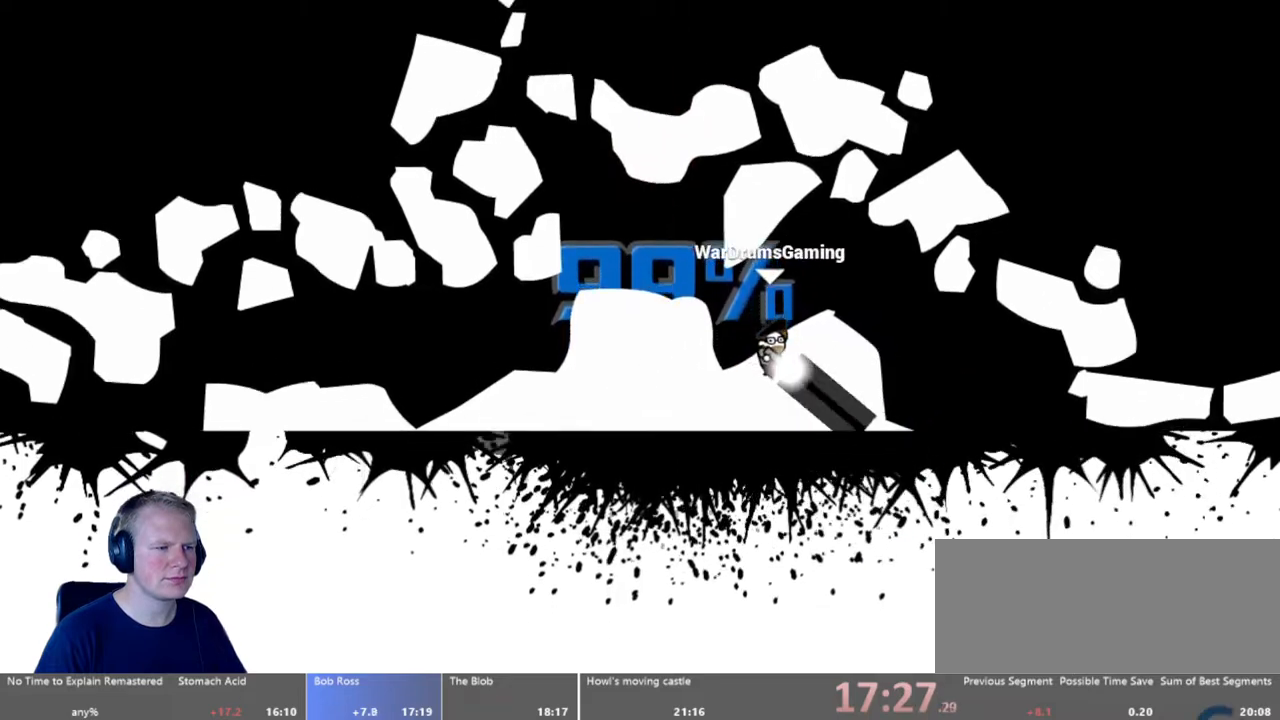
{"keys": [], "mouse": ["left"], "events": []}
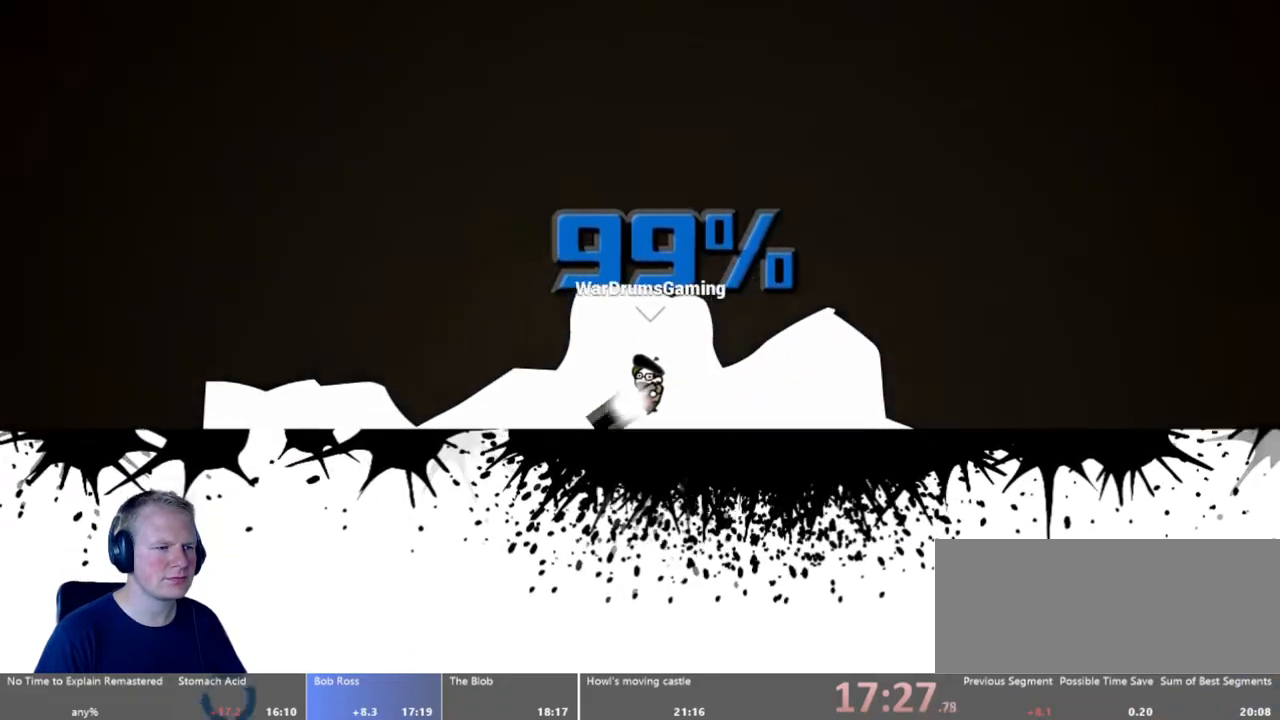
{"keys": [], "mouse": ["left"], "events": []}
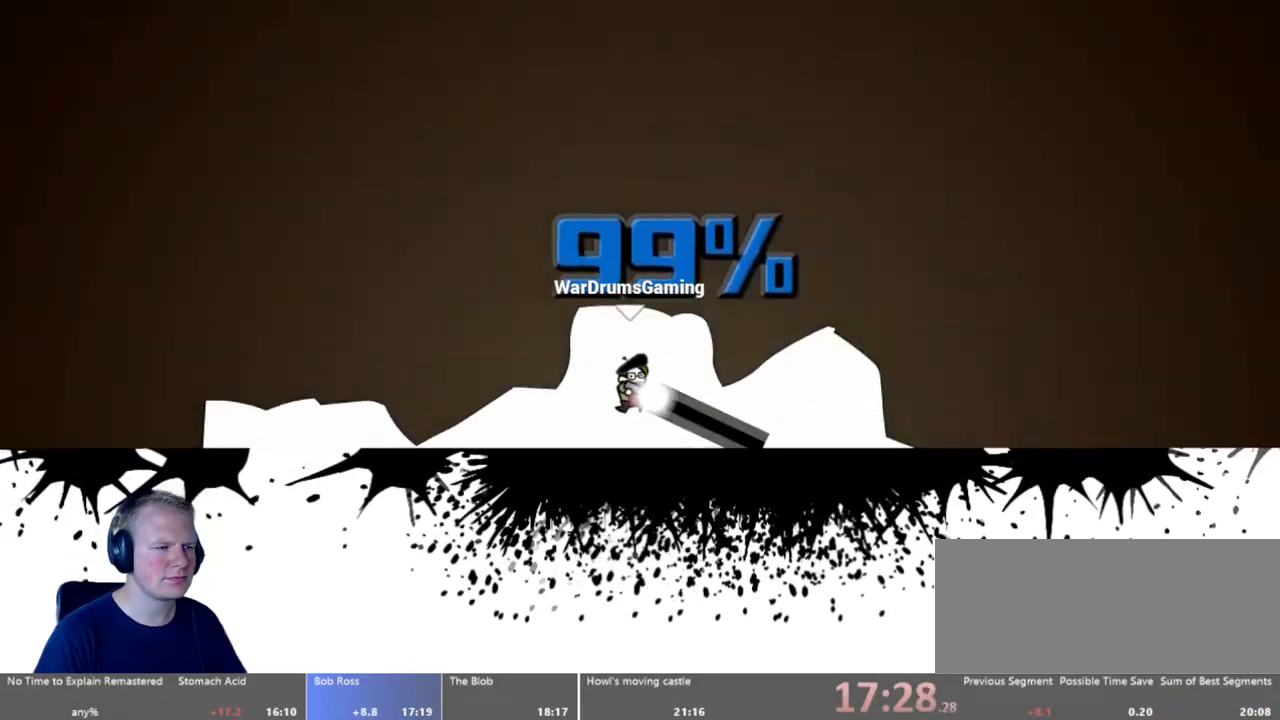
{"keys": [], "mouse": ["left"], "events": []}
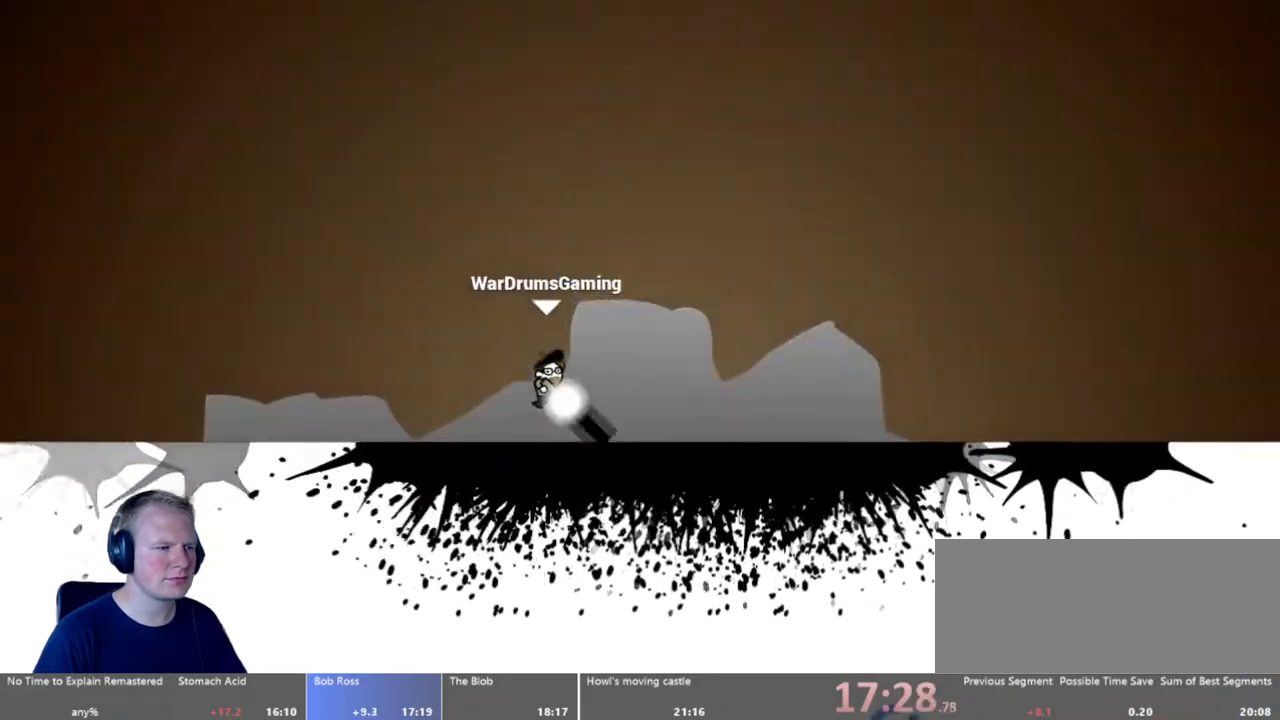
{"keys": [], "mouse": ["left"], "events": []}
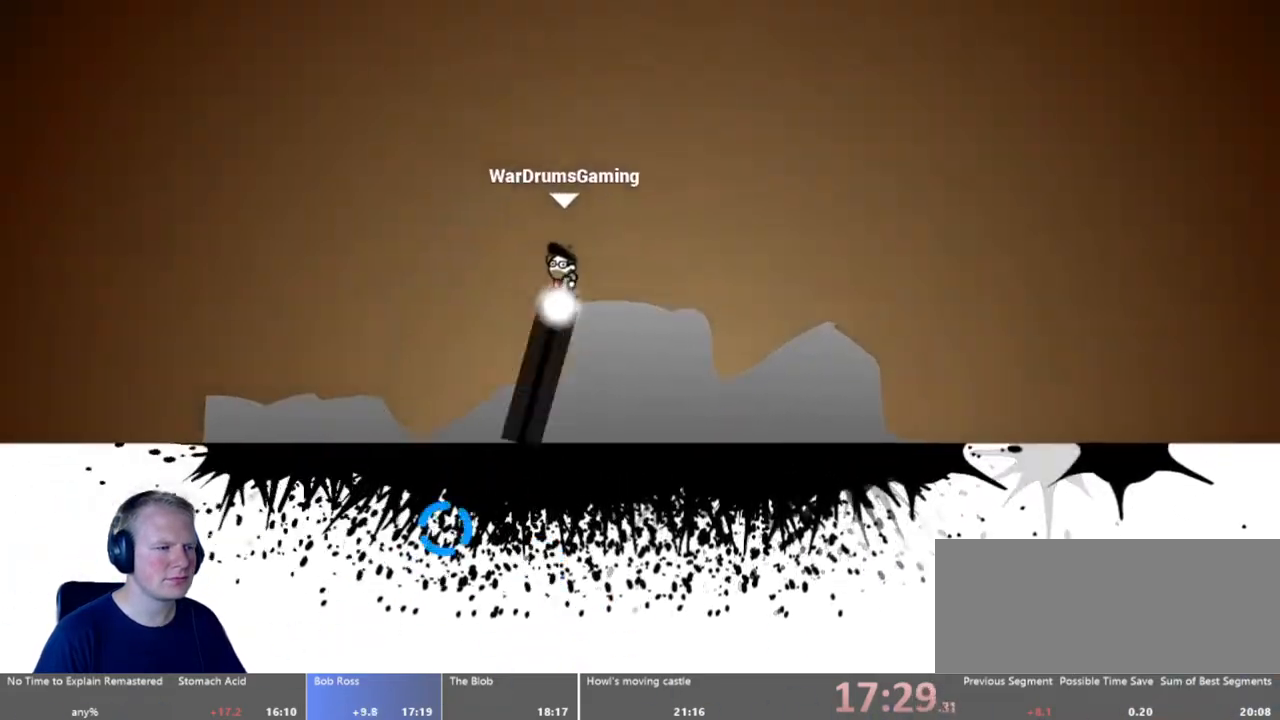
{"keys": [], "mouse": [], "events": [[433, "mouse_left", "up"]]}
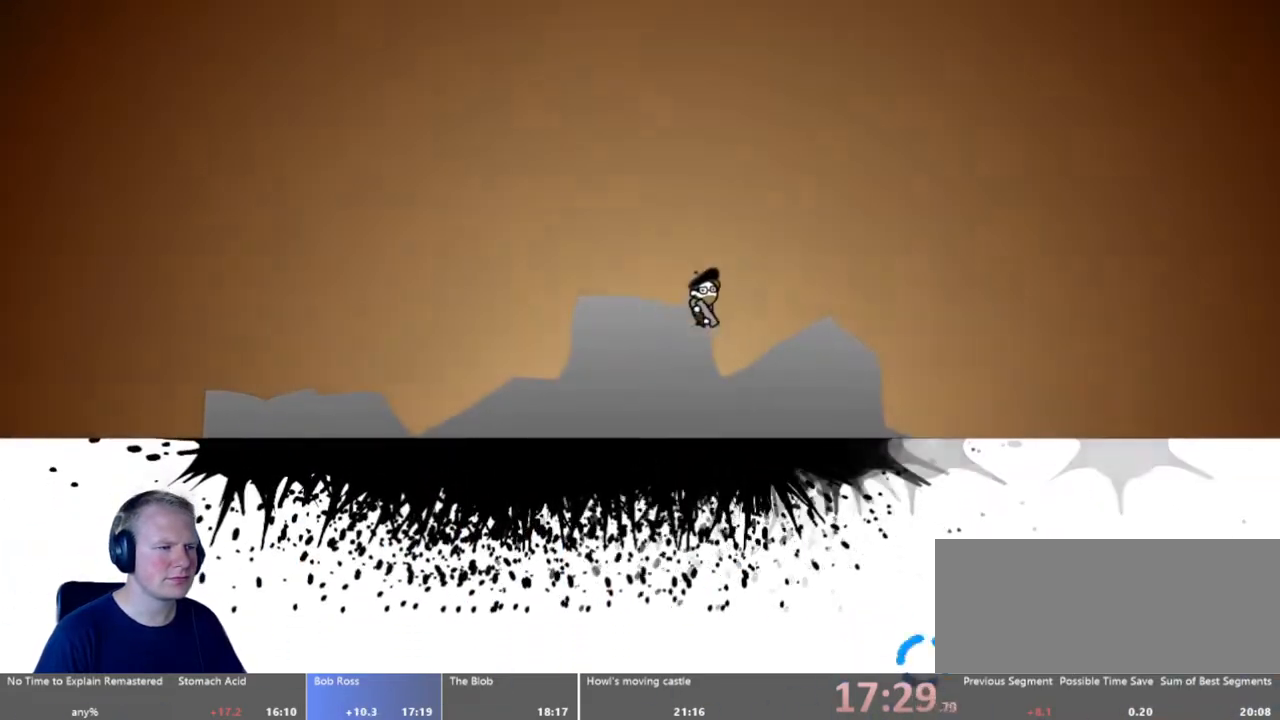
{"keys": ["a"], "mouse": [], "events": [[267, "a", "down"]]}
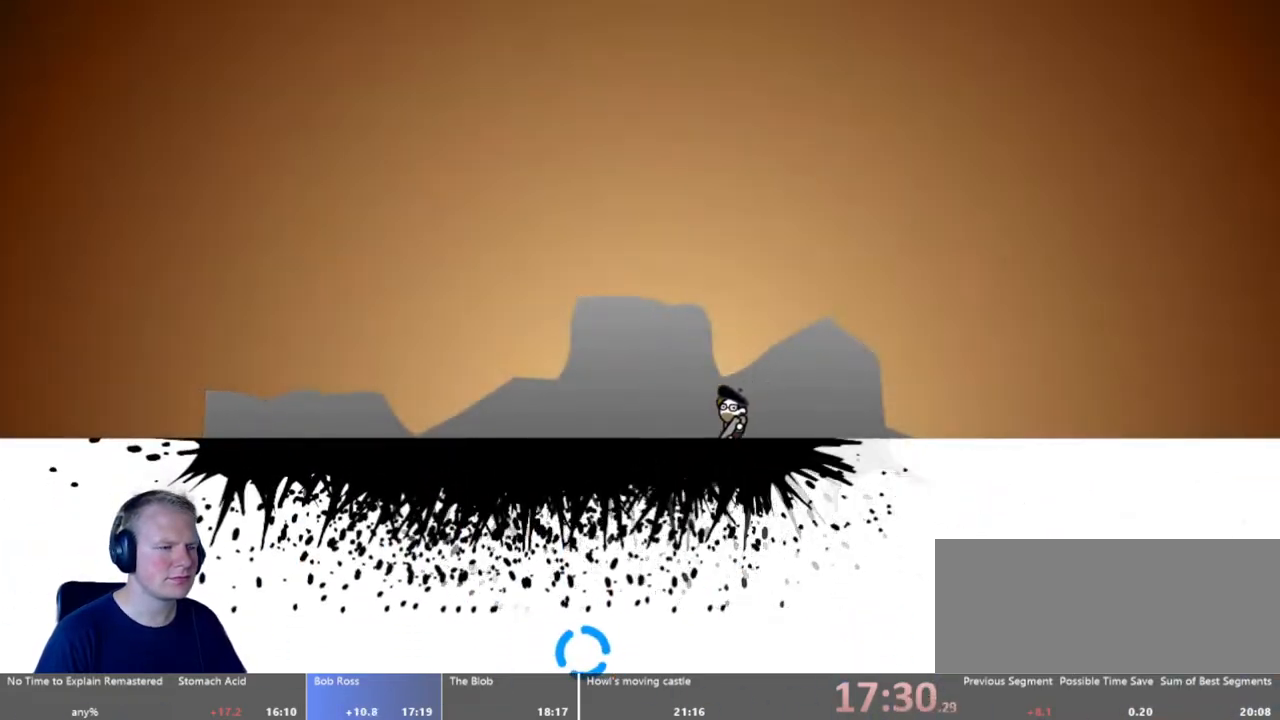
{"keys": ["a"], "mouse": [], "events": [[83, "a", "up"], [333, "a", "down"]]}
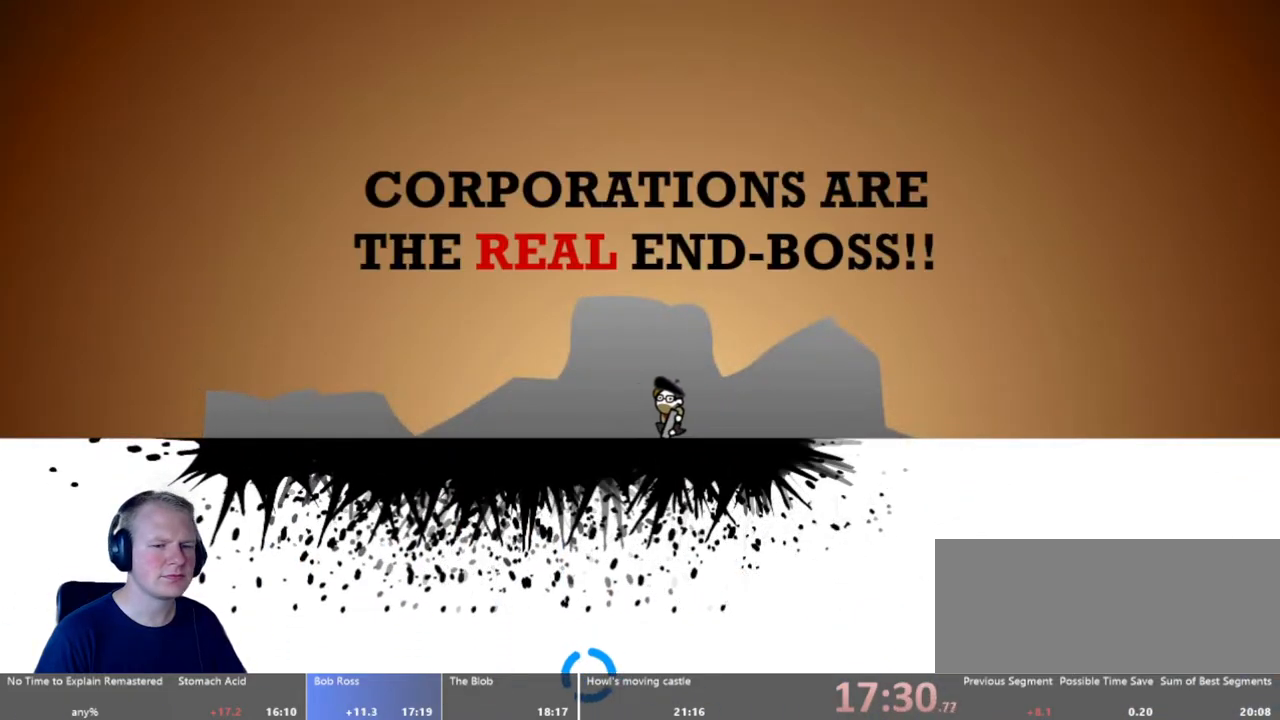
{"keys": [], "mouse": [], "events": [[17, "a", "up"]]}
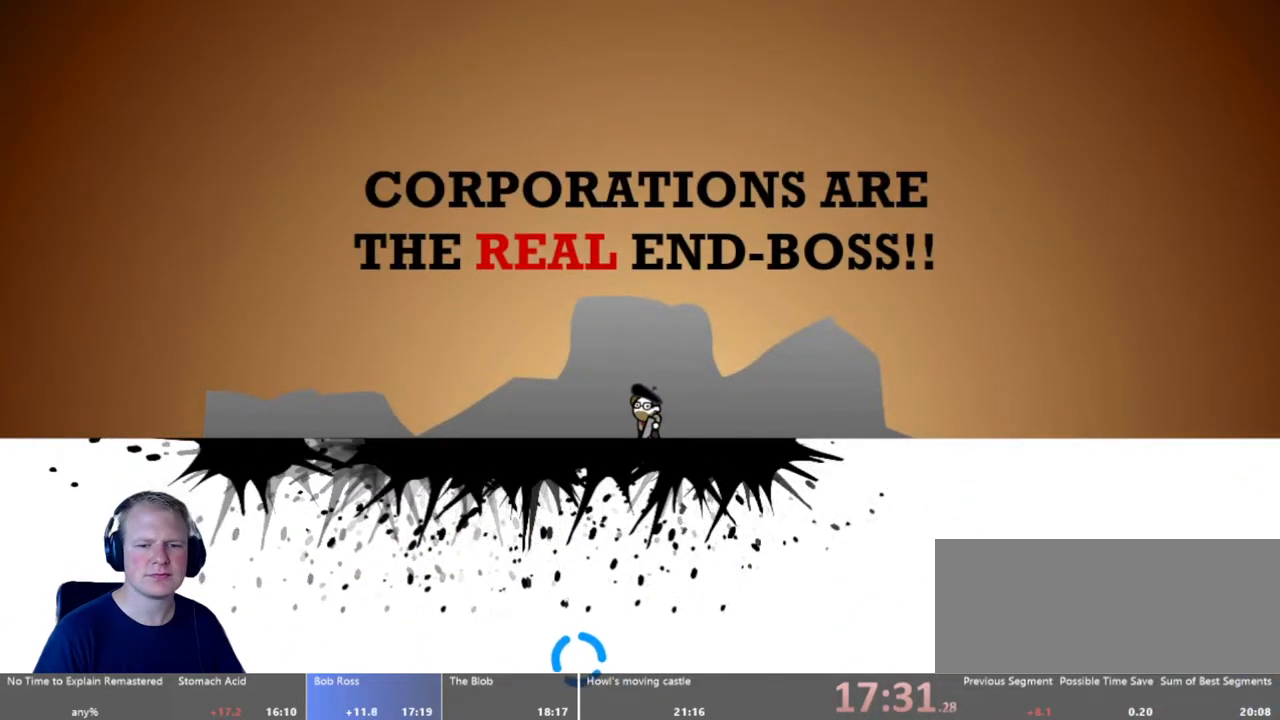
{"keys": [], "mouse": [], "events": []}
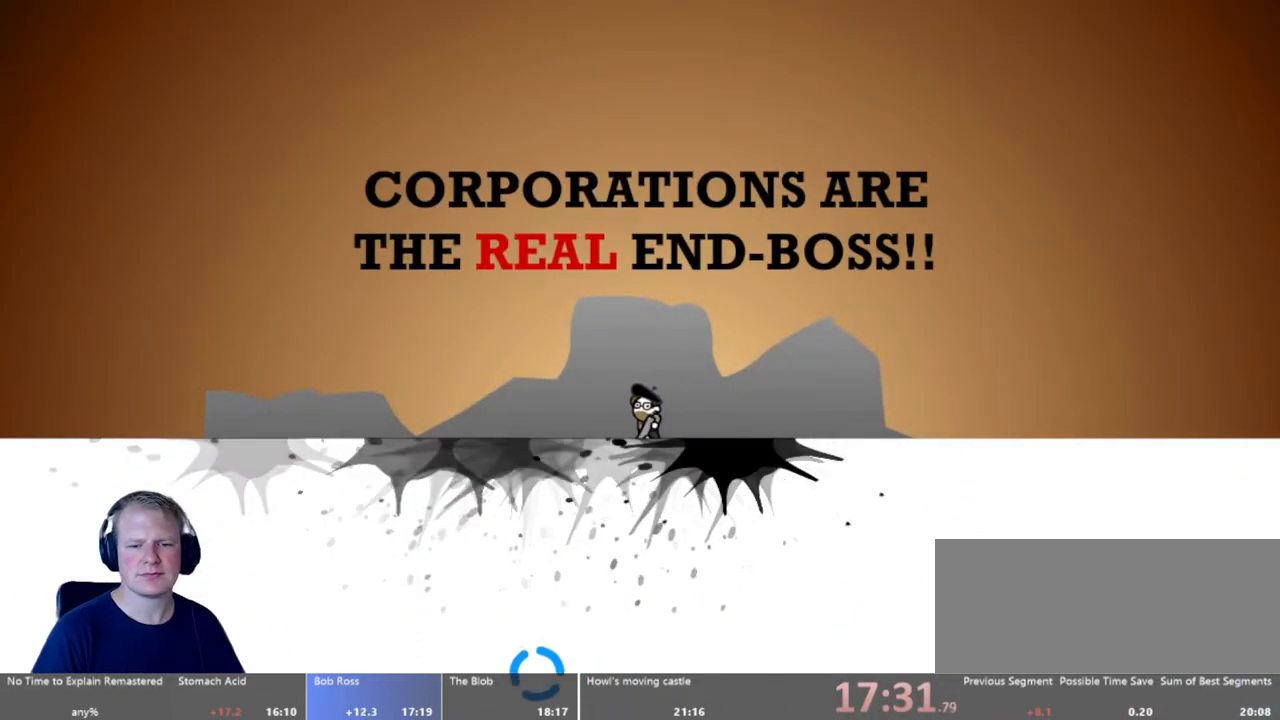
{"keys": [], "mouse": [], "events": []}
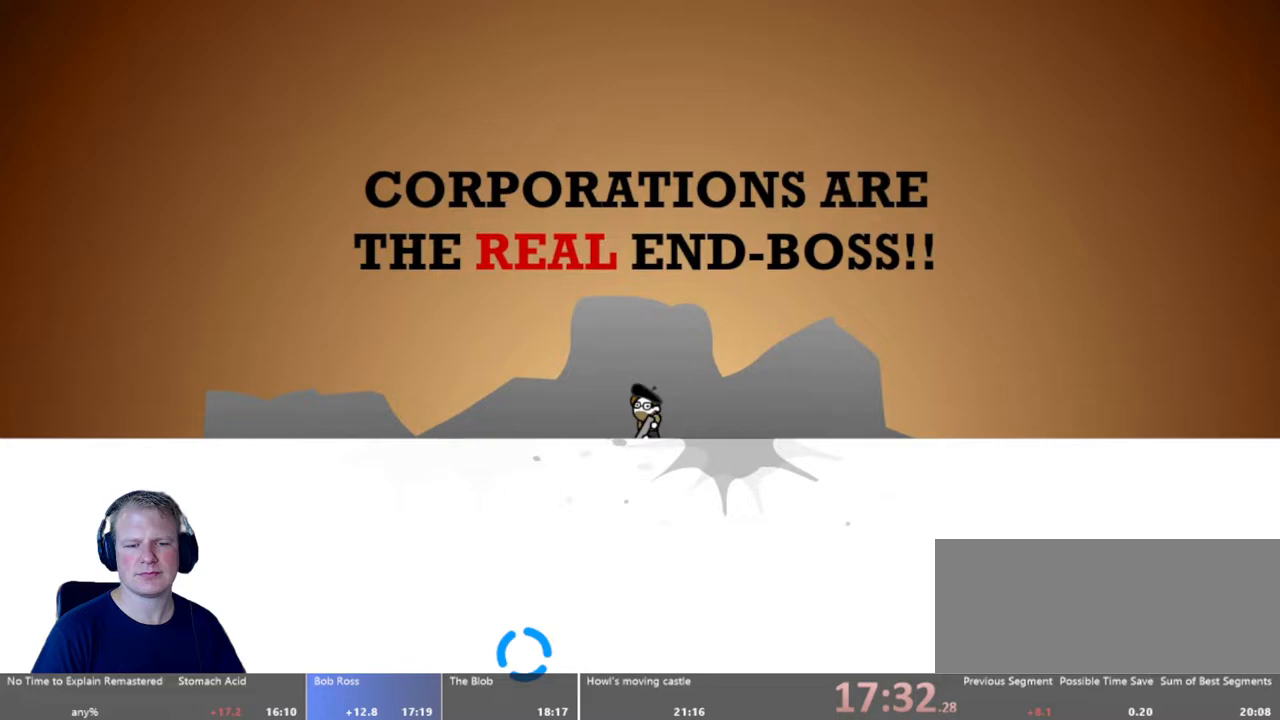
{"keys": [], "mouse": [], "events": []}
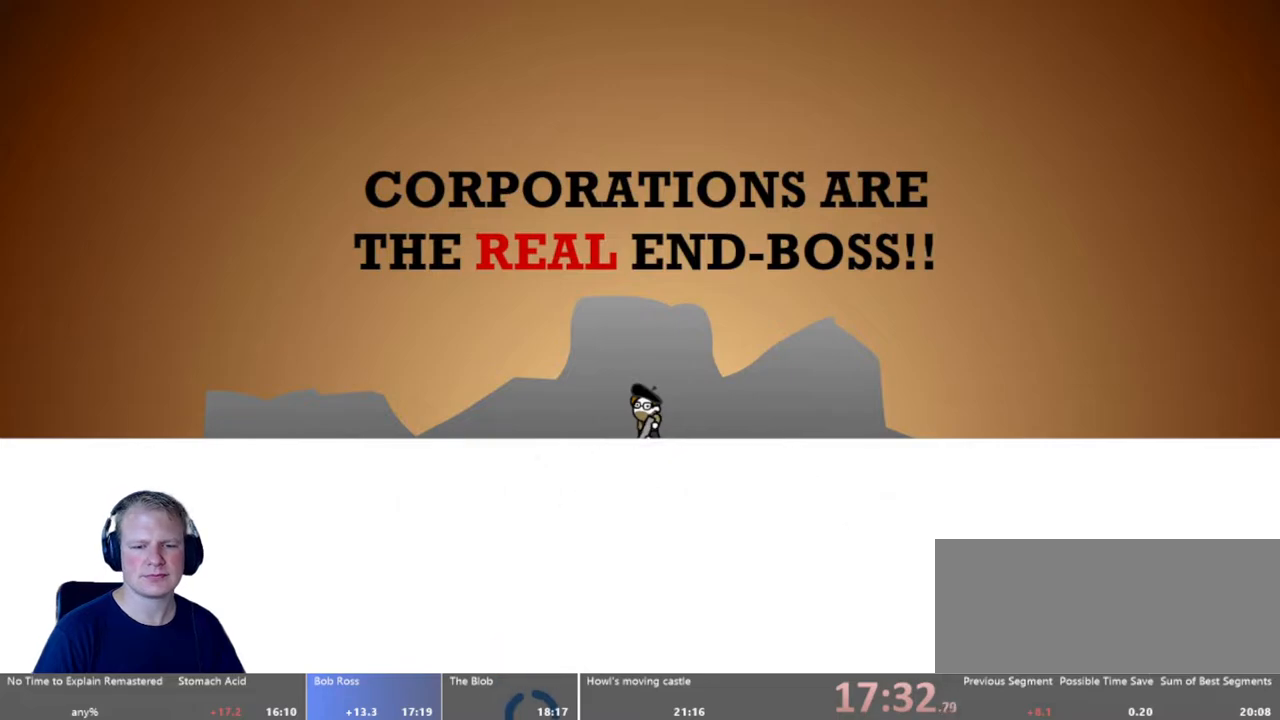
{"keys": [], "mouse": [], "events": []}
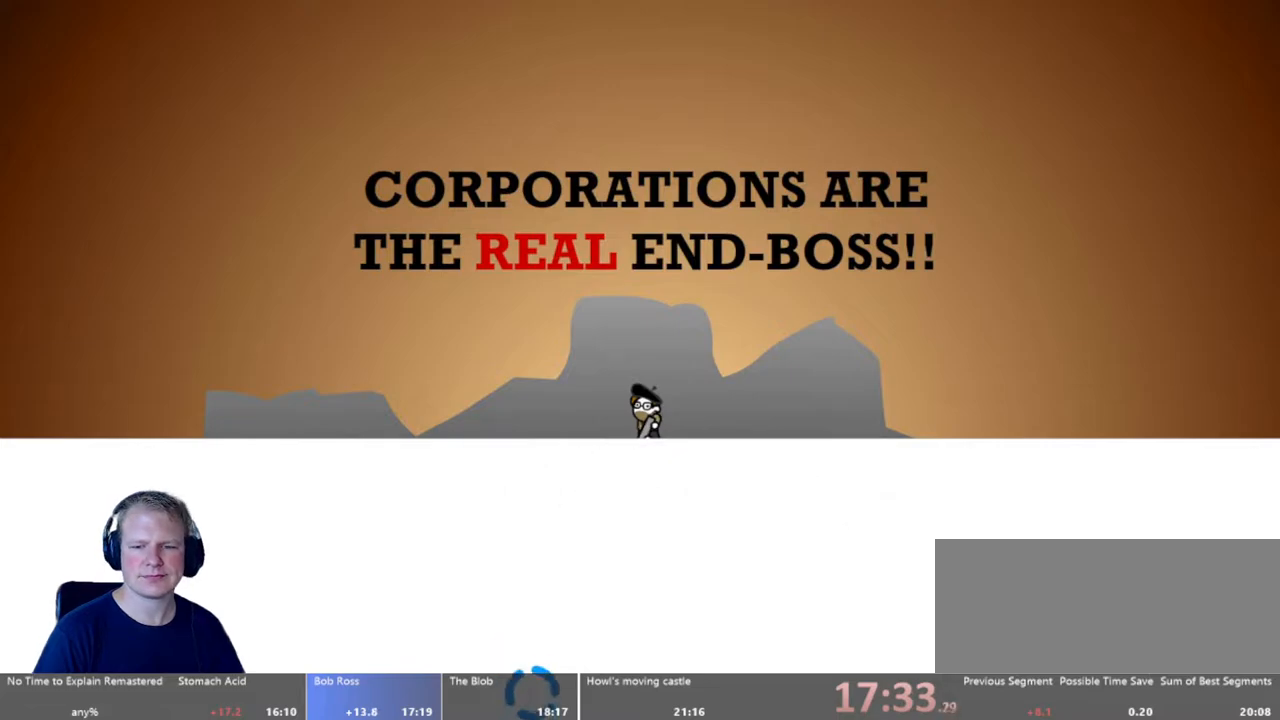
{"keys": [], "mouse": [], "events": []}
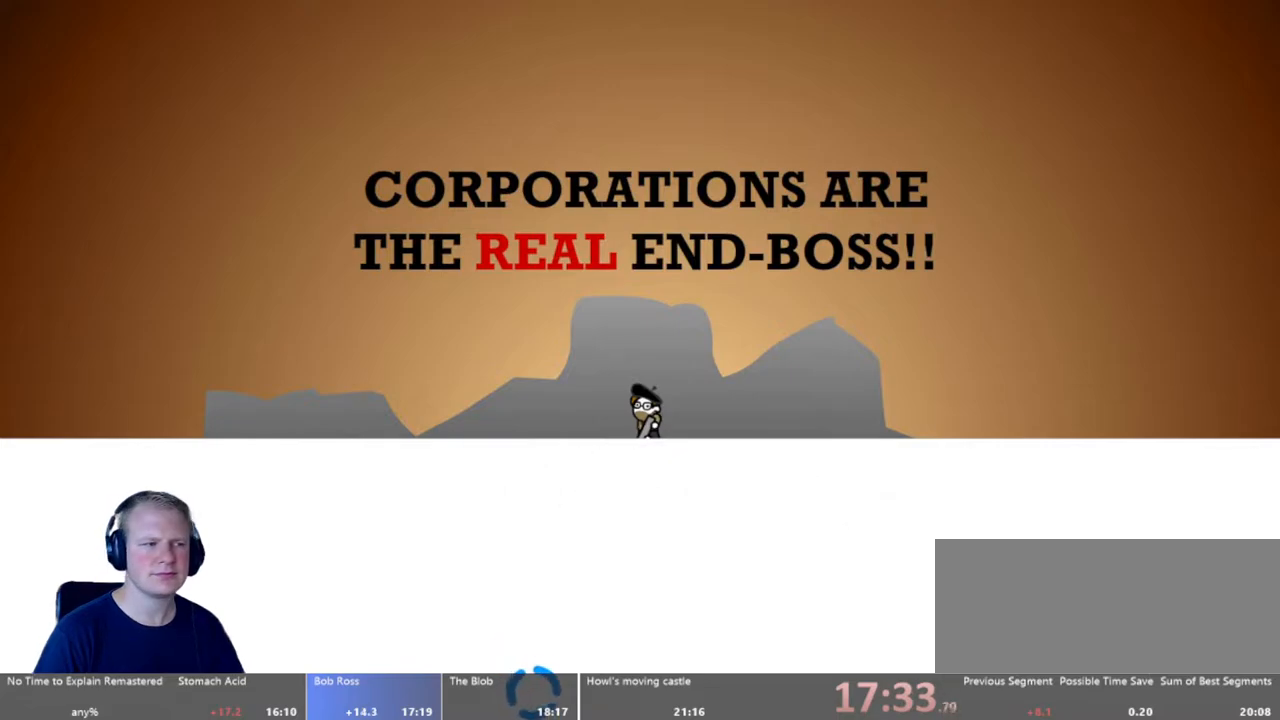
{"keys": [], "mouse": [], "events": []}
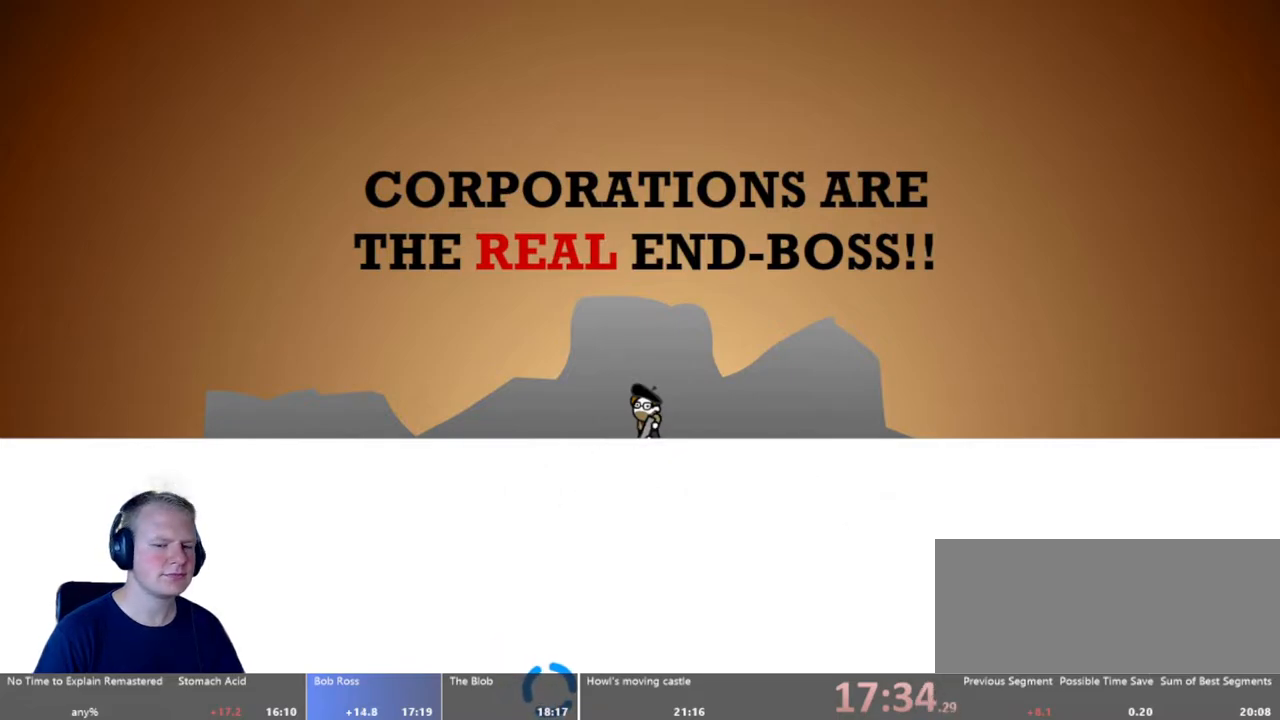
{"keys": [], "mouse": [], "events": []}
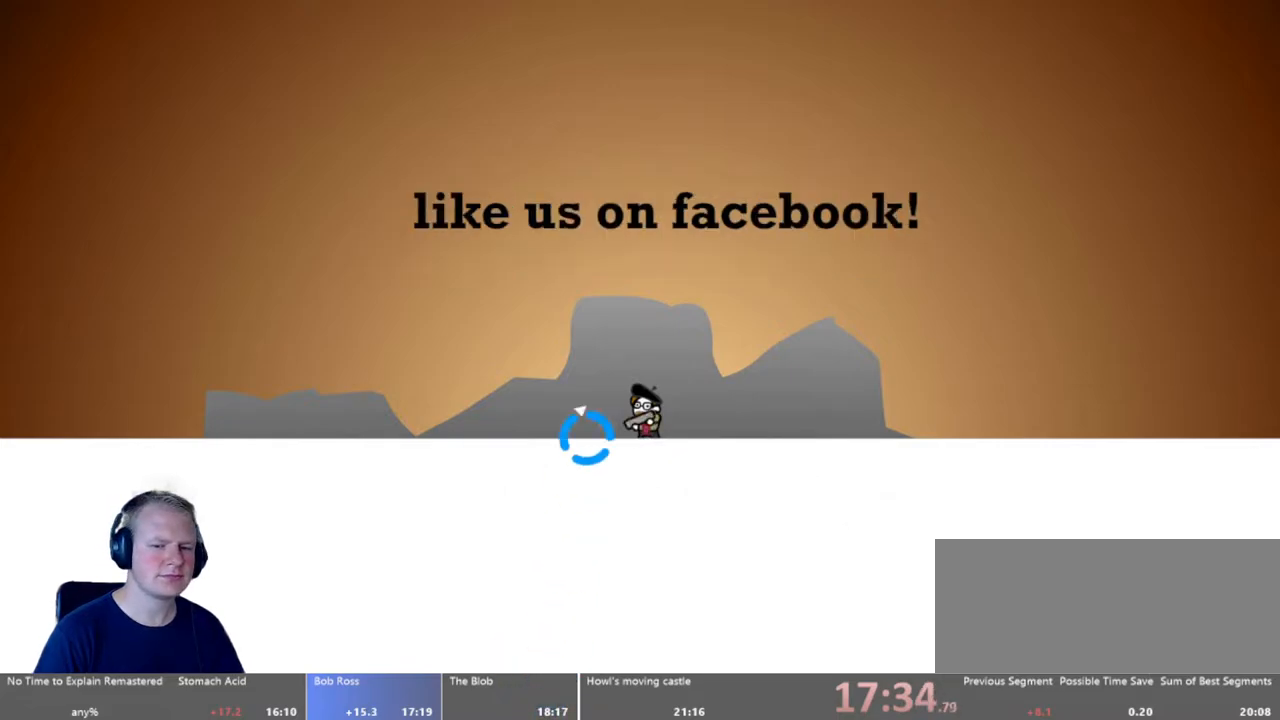
{"keys": [], "mouse": [], "events": [[283, "mouse_left", "down"], [467, "mouse_left", "up"]]}
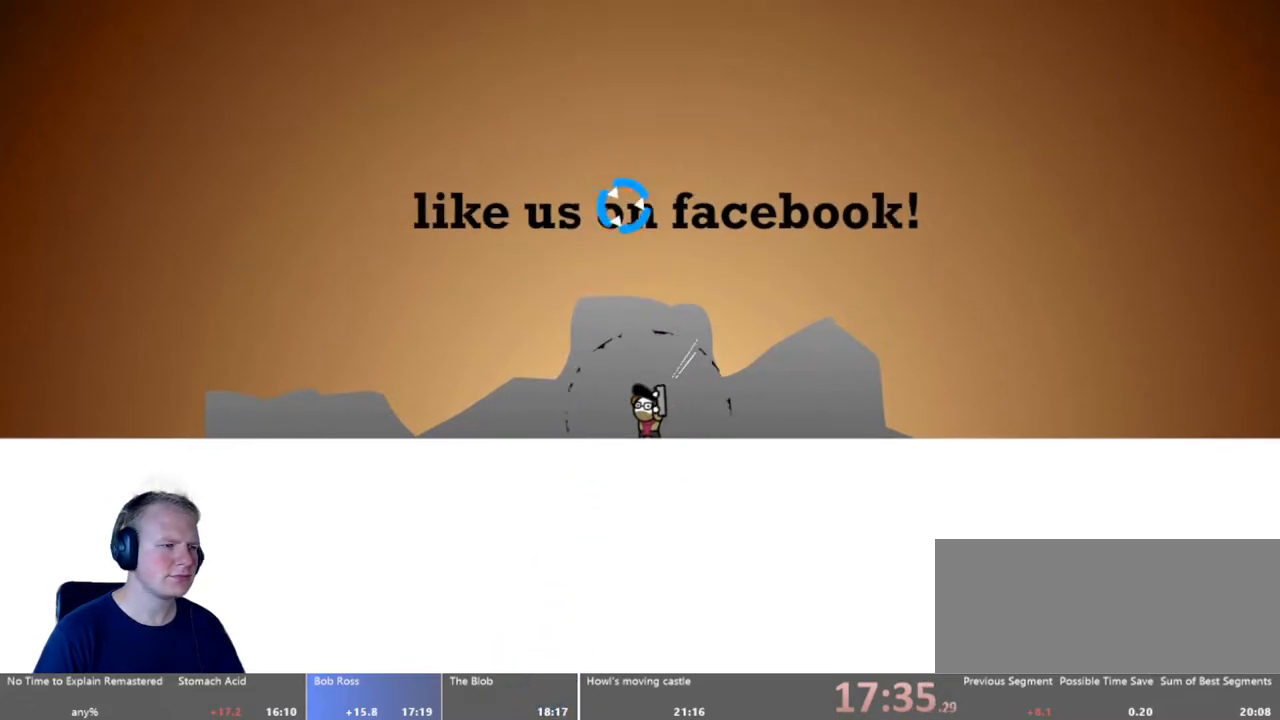
{"keys": [], "mouse": [], "events": []}
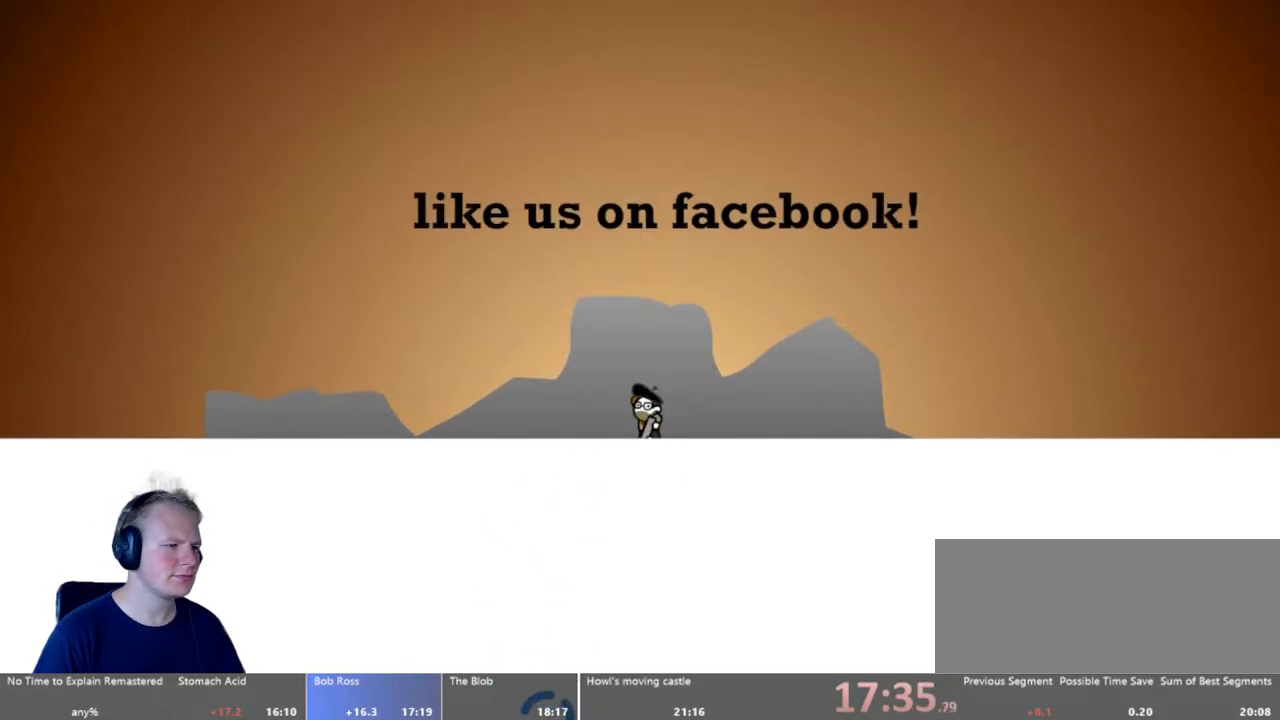
{"keys": [], "mouse": [], "events": []}
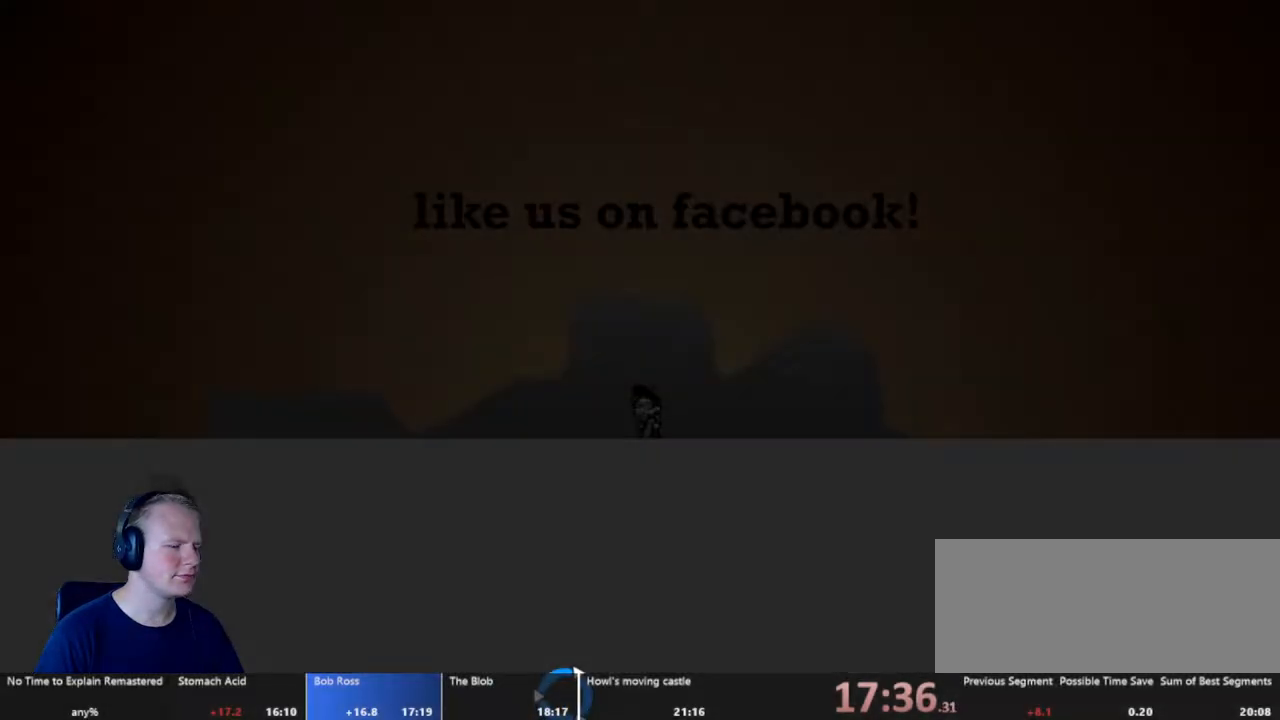
{"keys": [], "mouse": [], "events": []}
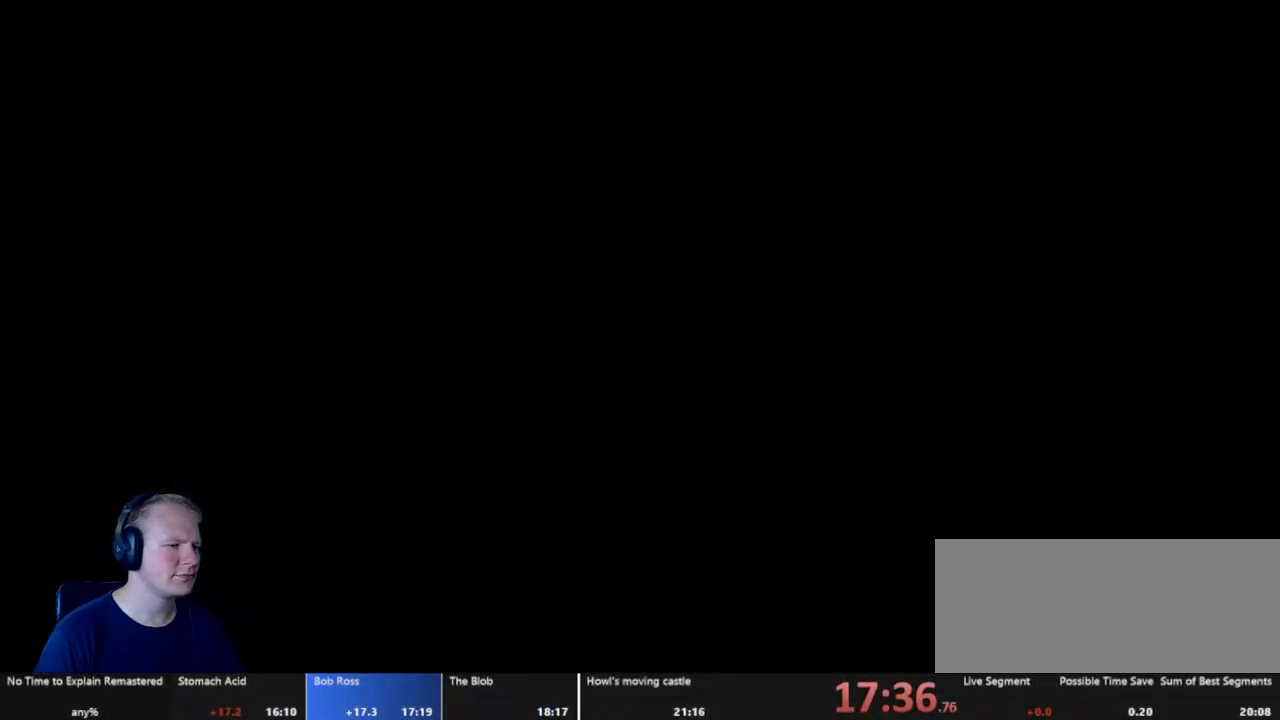
{"keys": [], "mouse": [], "events": [[383, "escape", "down"], [433, "escape", "up"]]}
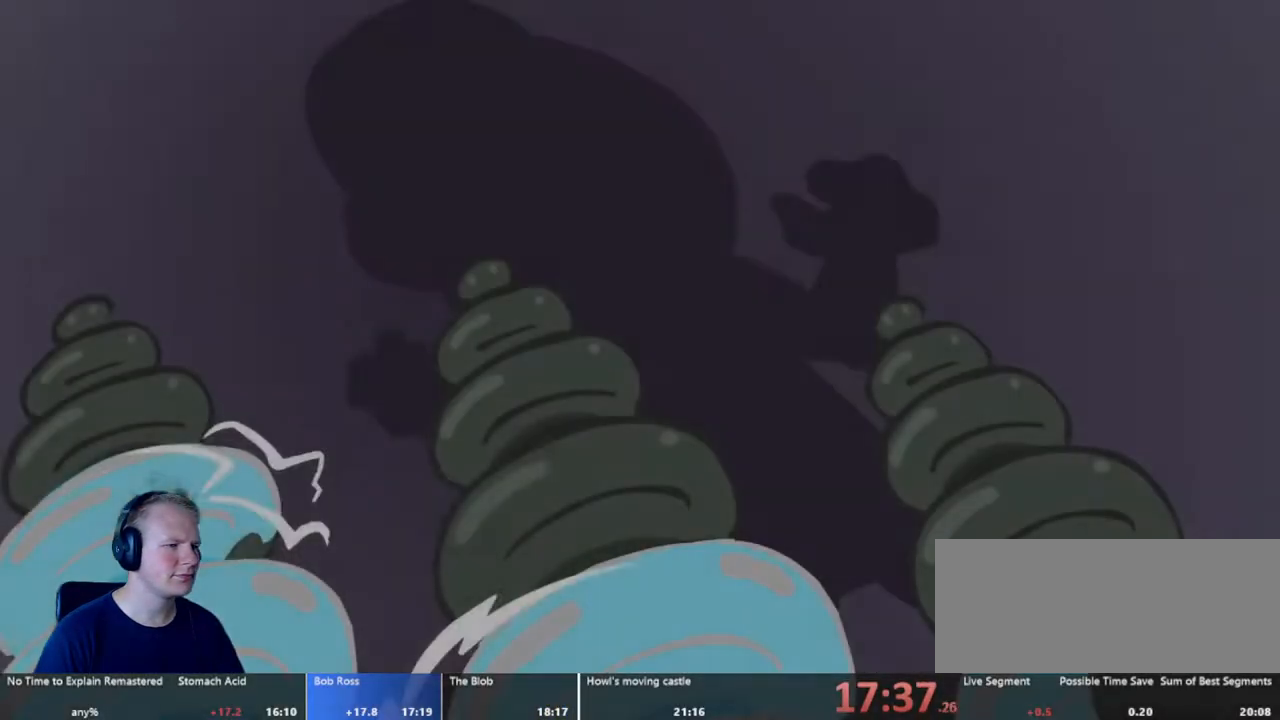
{"keys": [], "mouse": [], "events": [[33, "escape", "down"], [133, "escape", "up"], [233, "escape", "down"], [267, "escape", "up"], [400, "escape", "down"], [450, "escape", "up"]]}
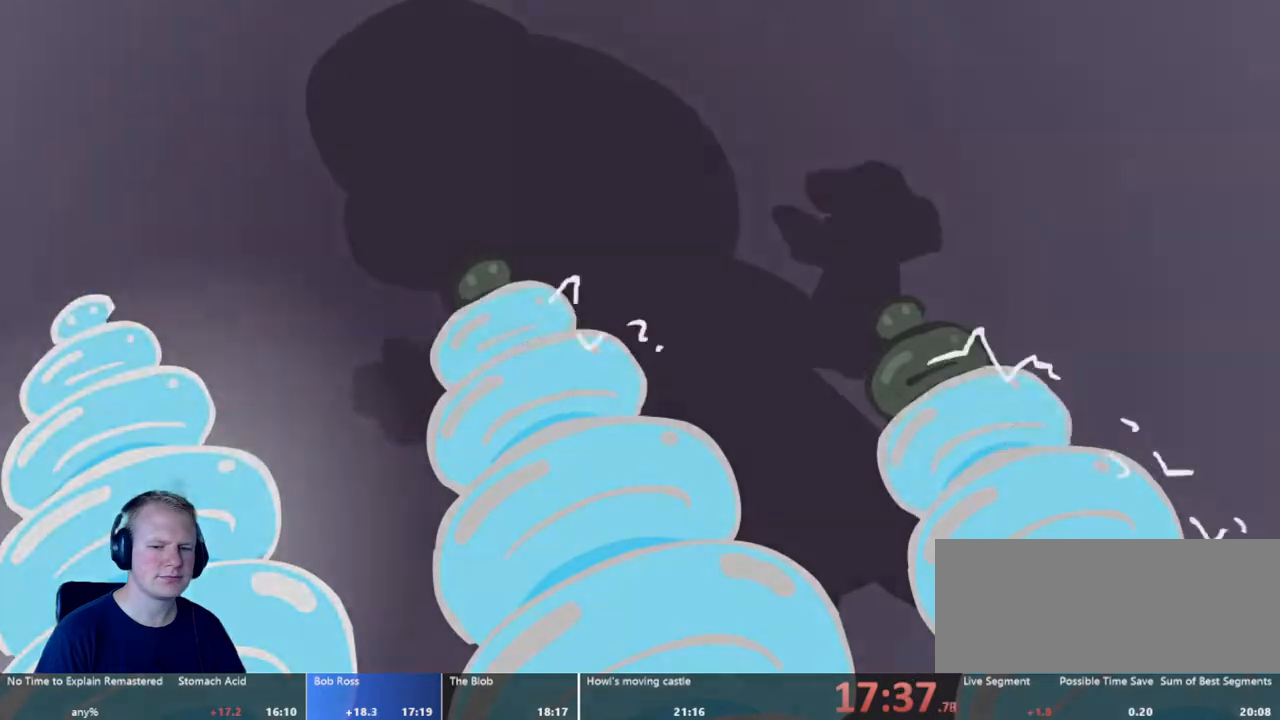
{"keys": [], "mouse": [], "events": [[50, "escape", "down"], [100, "escape", "up"]]}
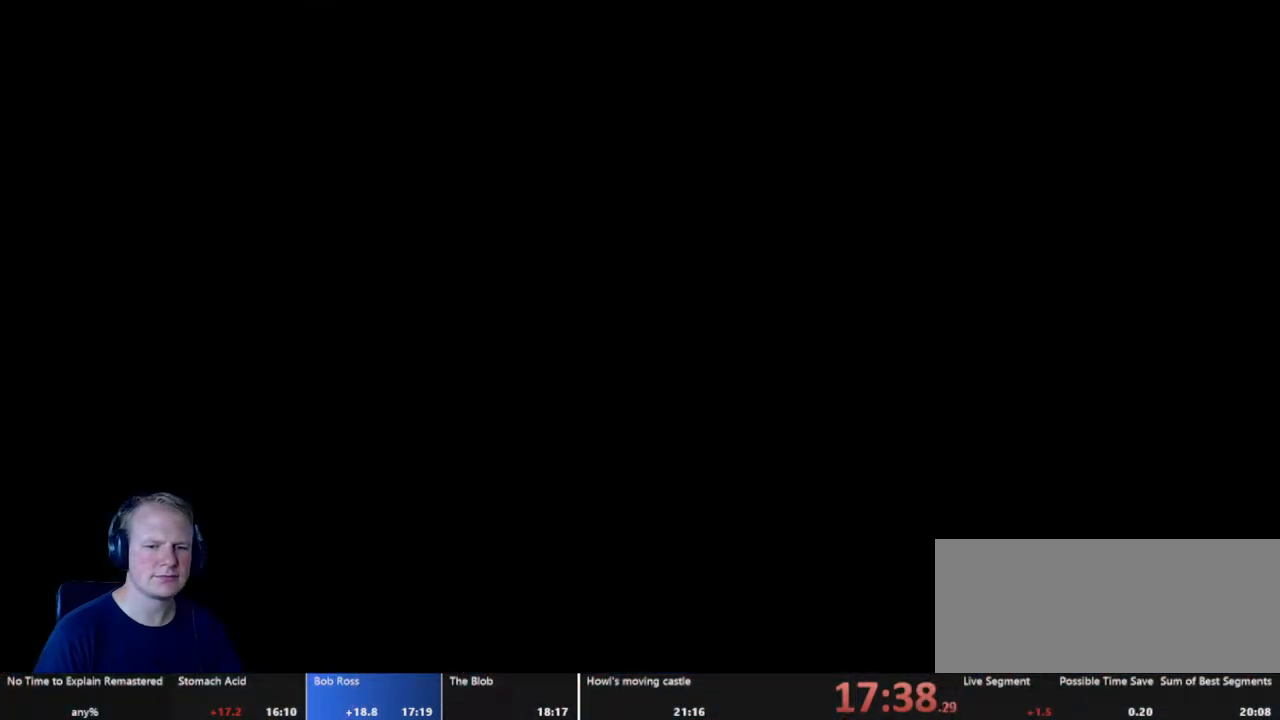
{"keys": [], "mouse": [], "events": []}
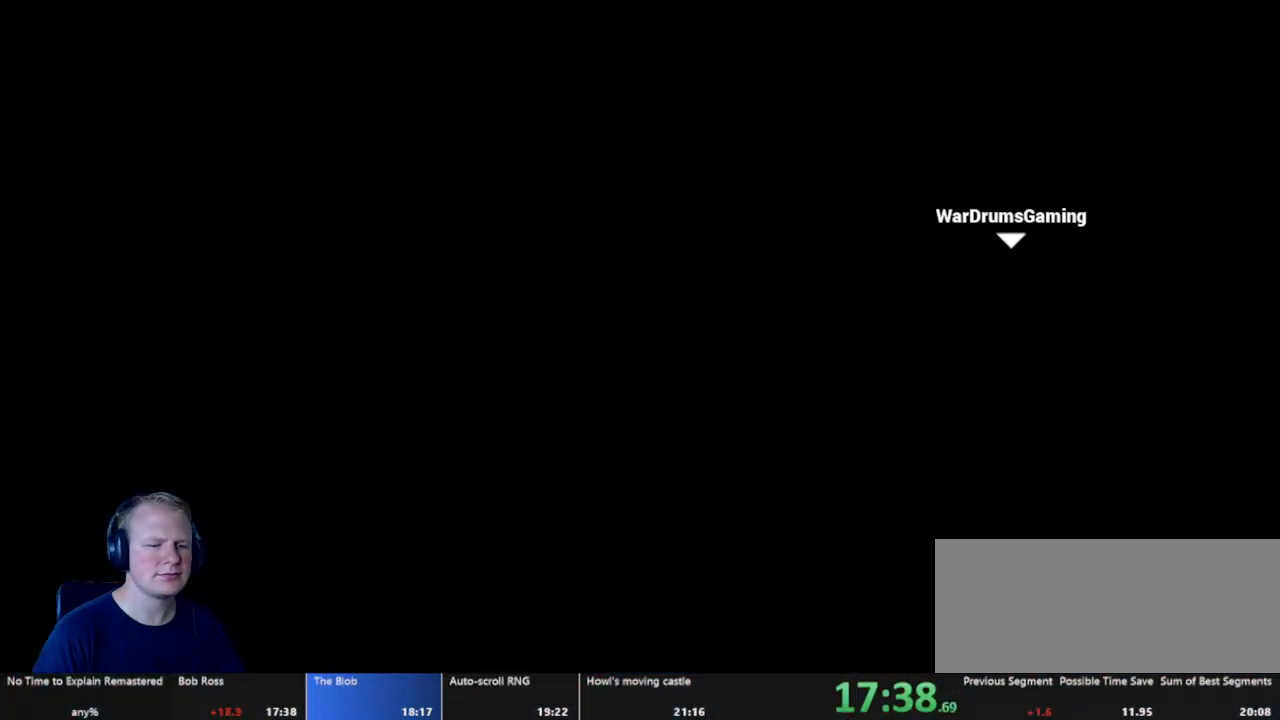
{"keys": ["a"], "mouse": ["left"], "events": [[217, "a", "down"], [217, "mouse_left", "down"]]}